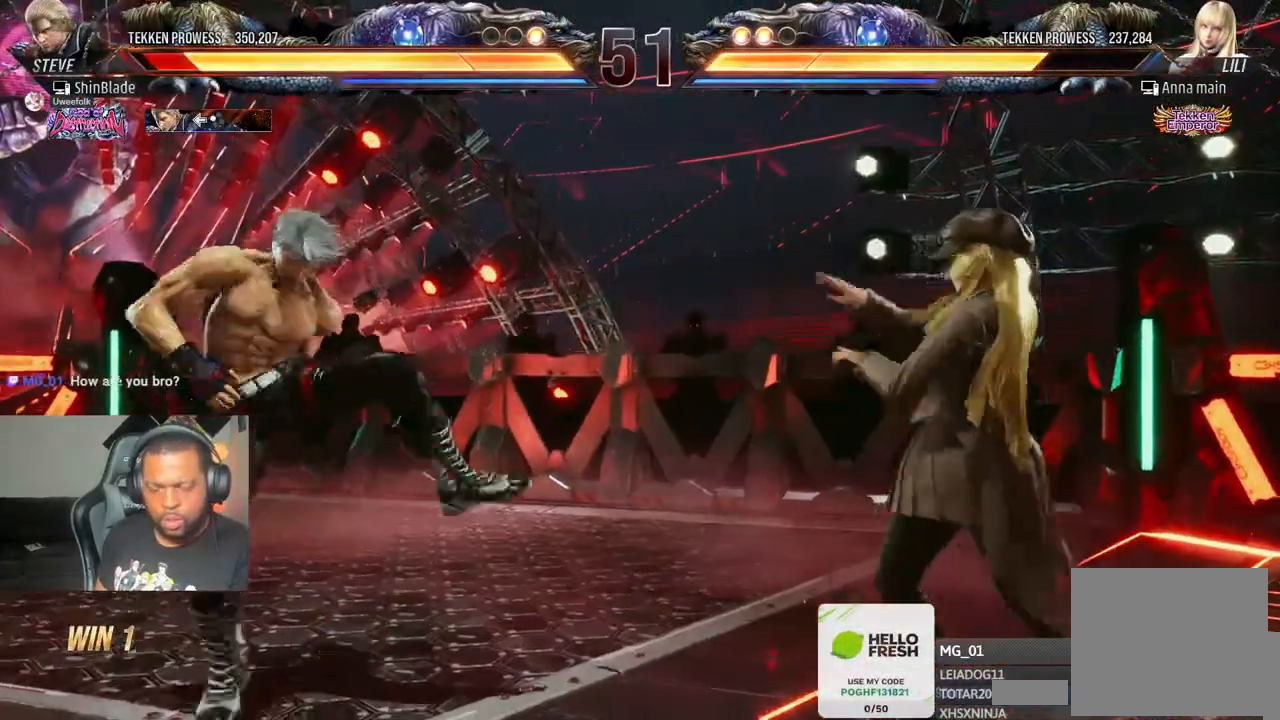
Gameplay with a controller (PlayStation layout); each line is a JSON object with the inputs held at the frame after it (dt_ms = milliseconds from this image to that frame). "events" lists button and stick changes between this image and that frame as [ms after this image, input, new state], when the widget could be followed in between. Not read: L3 R3.
{"dt_ms": 500, "buttons": [], "left_stick": "center", "right_stick": "center", "events": [[50, "CIRCLE", "down"], [117, "DPAD_LEFT", "down"], [133, "right_stick", "down"], [167, "CROSS", "down"], [183, "CIRCLE", "up"], [200, "DPAD_LEFT", "up"], [217, "DPAD_RIGHT", "down"], [217, "right_stick", "center"], [233, "CIRCLE", "down"], [283, "CROSS", "up"], [317, "DPAD_RIGHT", "up"], [333, "CROSS", "down"], [333, "DPAD_LEFT", "down"], [367, "DPAD_DOWN", "up"], [383, "CIRCLE", "up"], [450, "DPAD_LEFT", "up"], [483, "CROSS", "up"]]}
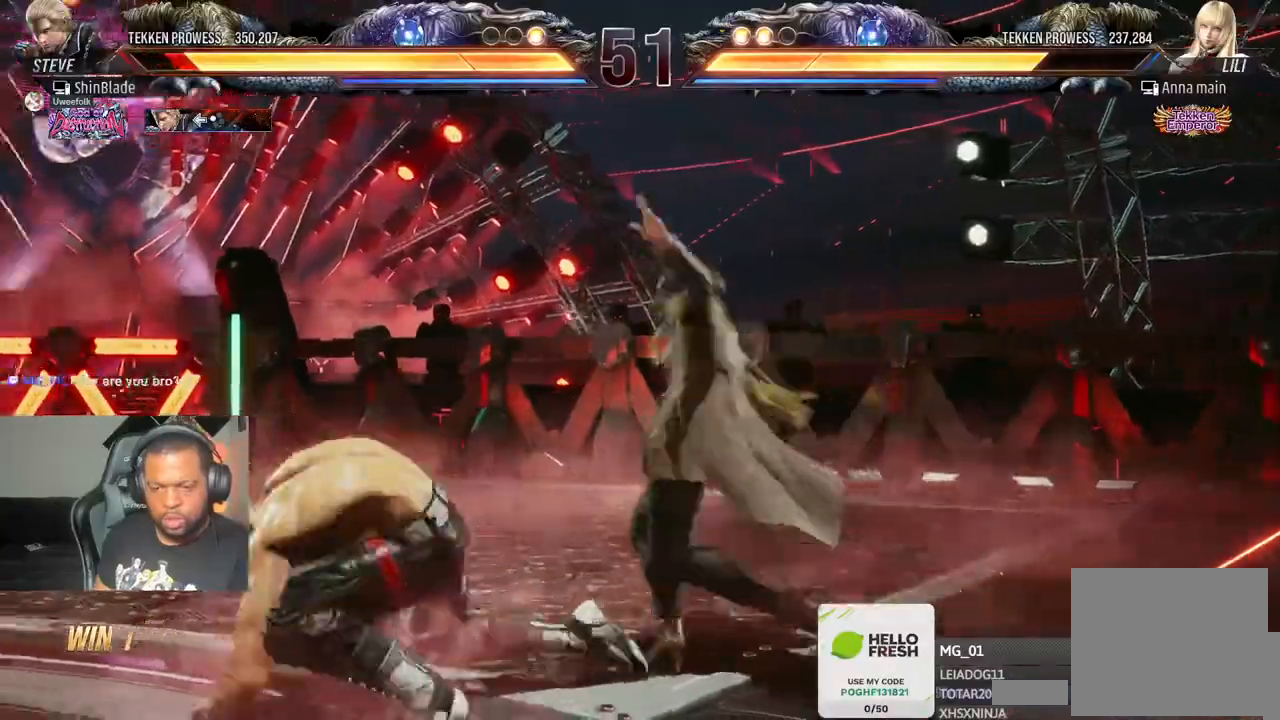
{"dt_ms": 500, "buttons": ["SQUARE"], "left_stick": "center", "right_stick": "center", "events": [[50, "DPAD_LEFT", "down"], [150, "DPAD_LEFT", "up"], [267, "SQUARE", "down"], [350, "TRIANGLE", "down"], [367, "SQUARE", "up"], [467, "TRIANGLE", "up"], [483, "SQUARE", "down"]]}
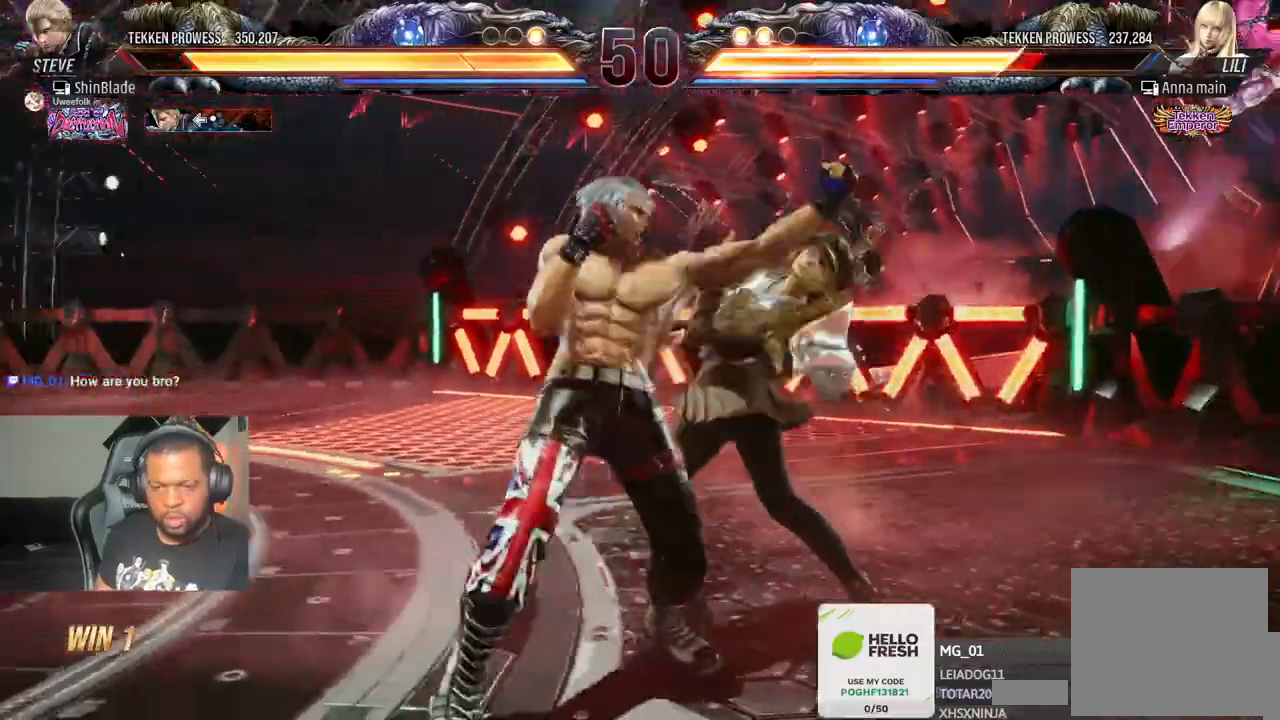
{"dt_ms": 500, "buttons": [], "left_stick": "center", "right_stick": "center"}
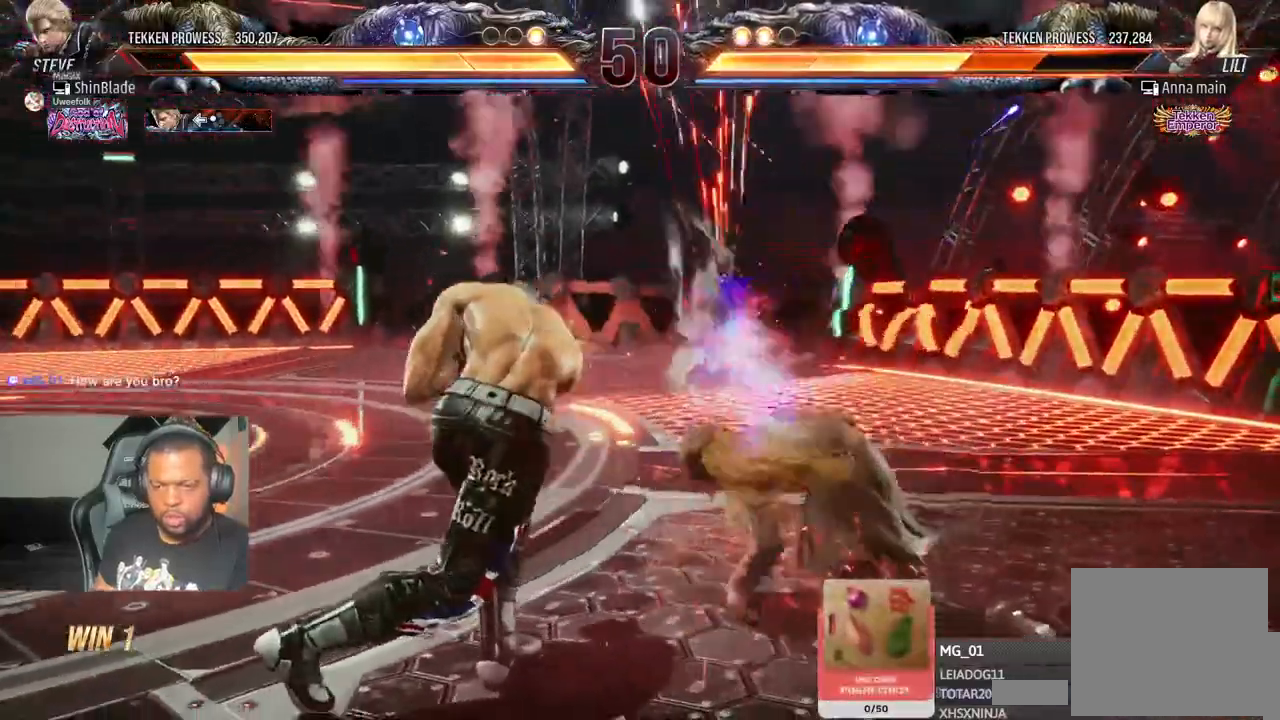
{"dt_ms": 500, "buttons": [], "left_stick": "center", "right_stick": "center", "events": [[117, "DPAD_LEFT", "down"], [117, "DPAD_UP", "down"], [167, "CROSS", "down"], [333, "DPAD_LEFT", "up"], [333, "DPAD_UP", "up"], [350, "CROSS", "up"]]}
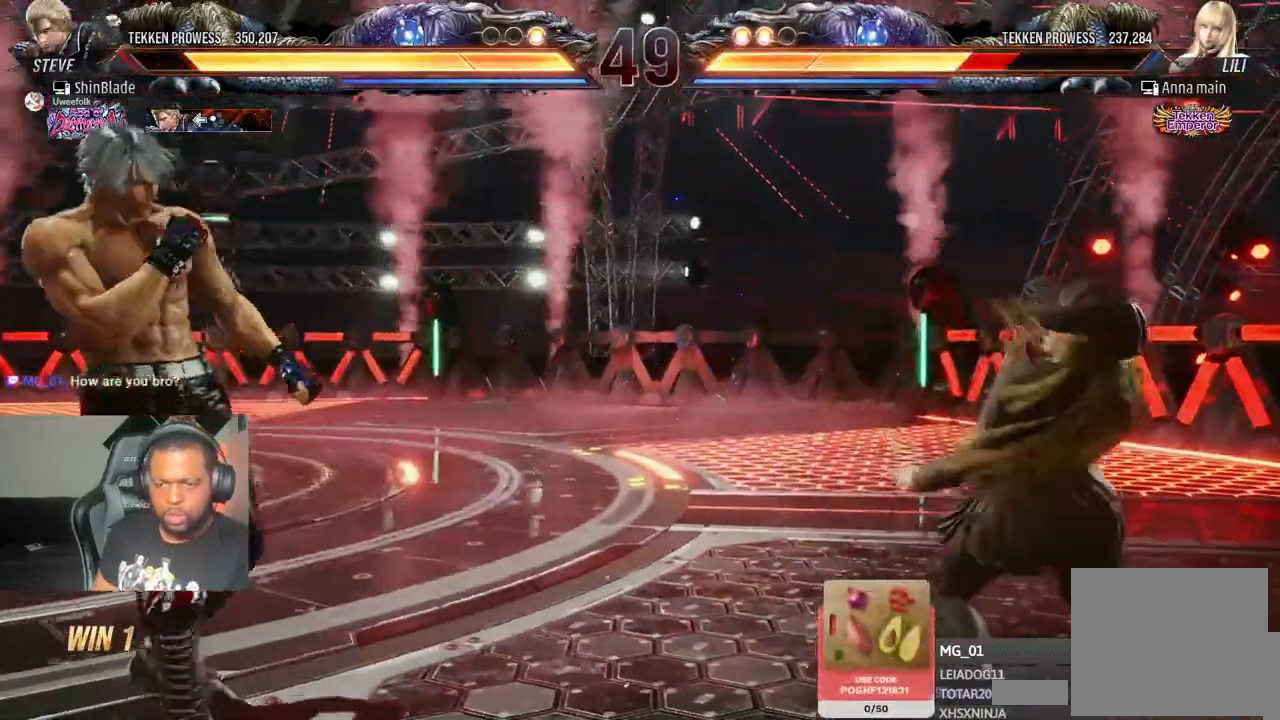
{"dt_ms": 500, "buttons": [], "left_stick": "center", "right_stick": "center", "events": []}
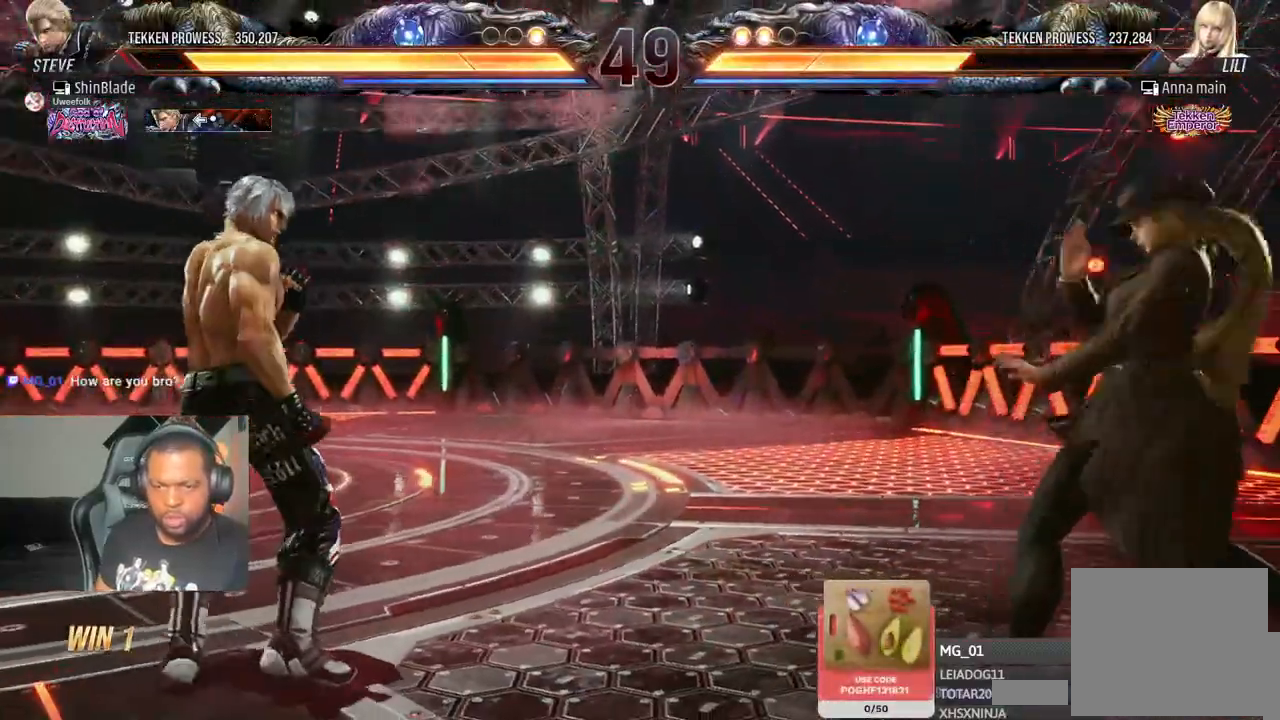
{"dt_ms": 500, "buttons": ["SQUARE", "TRIANGLE", "DPAD_LEFT"], "left_stick": "center", "right_stick": "center", "events": [[333, "SQUARE", "down"], [417, "TRIANGLE", "down"], [433, "SQUARE", "up"], [483, "DPAD_LEFT", "down"], [500, "SQUARE", "down"]]}
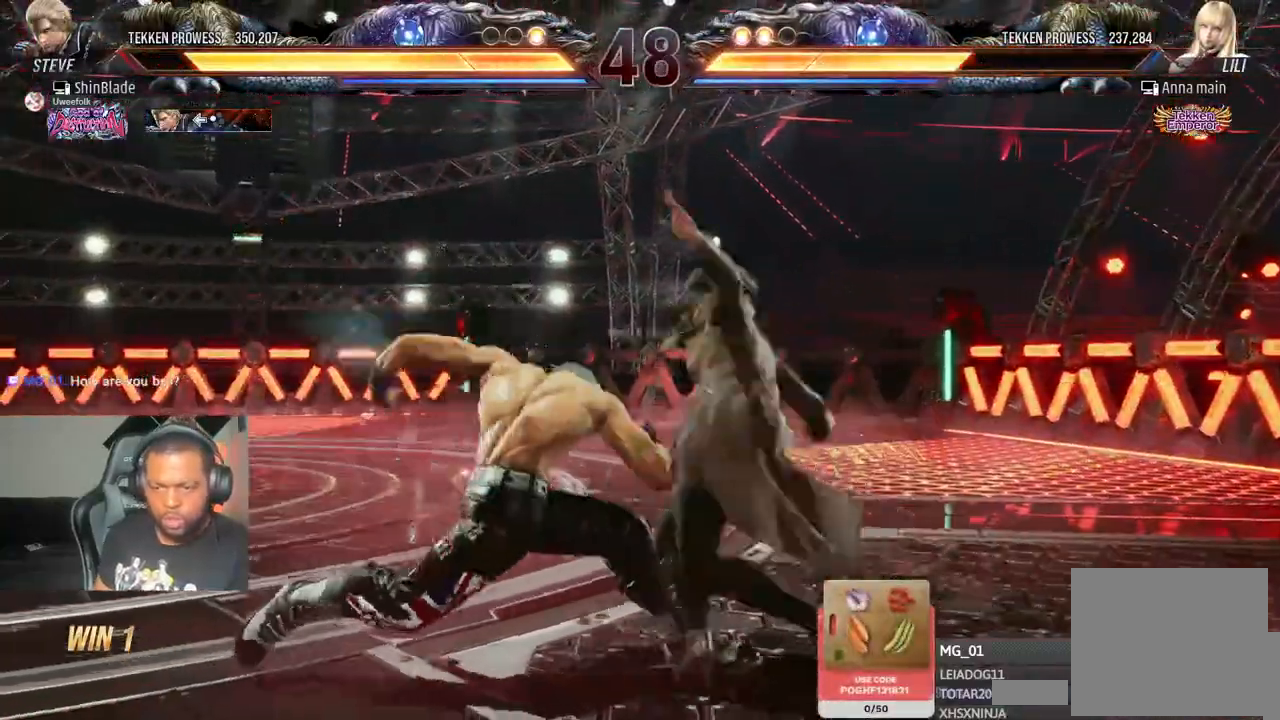
{"dt_ms": 500, "buttons": ["CROSS", "CIRCLE", "DPAD_LEFT"], "left_stick": "center", "right_stick": "center", "events": [[17, "DPAD_DOWN", "down"], [67, "DPAD_DOWN", "up"], [117, "SQUARE", "up"], [183, "SQUARE", "down"], [283, "SQUARE", "up"], [400, "CROSS", "down"], [400, "TRIANGLE", "up"], [433, "CIRCLE", "down"]]}
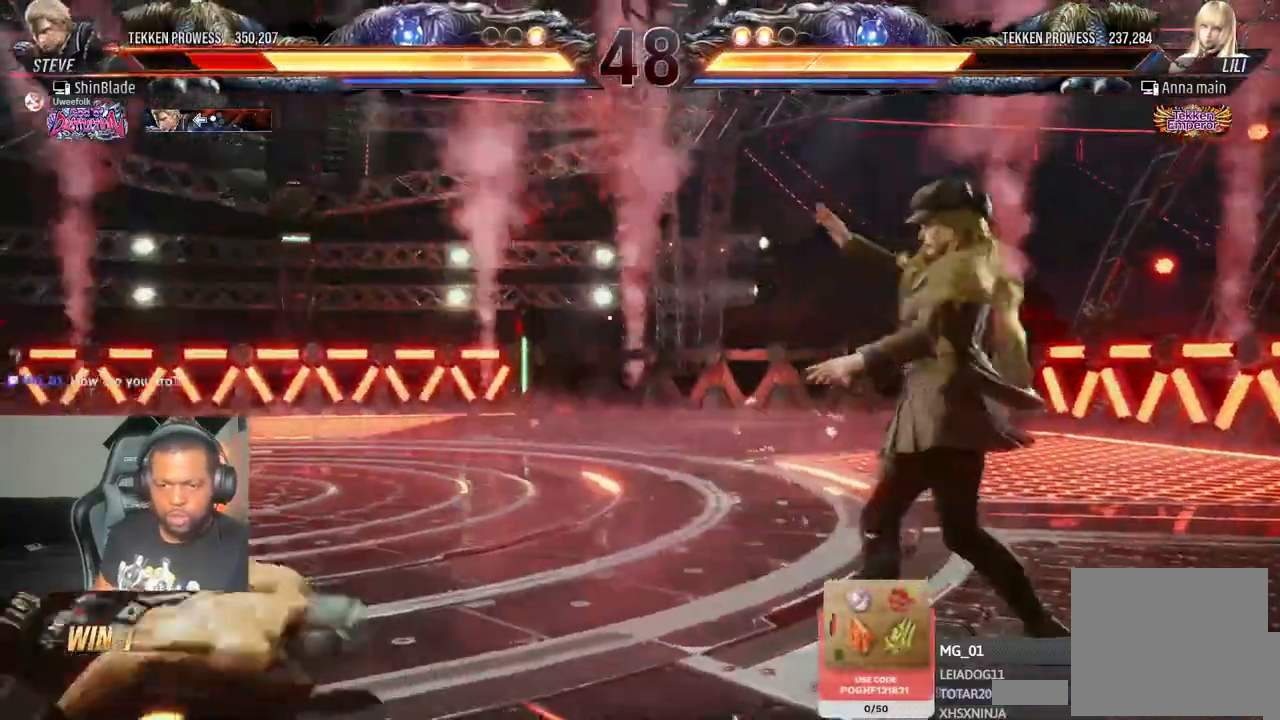
{"dt_ms": 500, "buttons": ["DPAD_LEFT"], "left_stick": "center", "right_stick": "center", "events": [[17, "CROSS", "up"], [17, "DPAD_LEFT", "up"], [117, "CIRCLE", "up"], [117, "DPAD_LEFT", "down"], [117, "SQUARE", "down"], [233, "SQUARE", "up"]]}
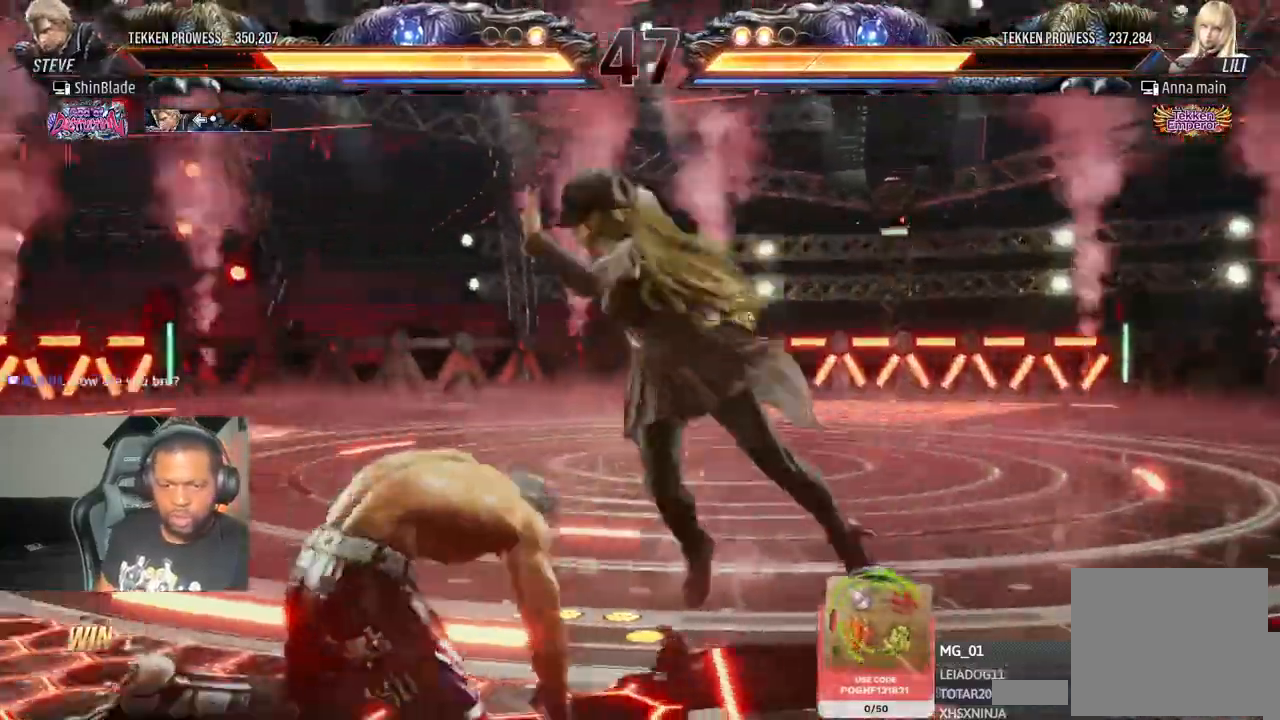
{"dt_ms": 500, "buttons": [], "left_stick": "center", "right_stick": "center", "events": [[300, "DPAD_DOWN", "down"], [350, "DPAD_LEFT", "up"], [367, "DPAD_DOWN", "up"]]}
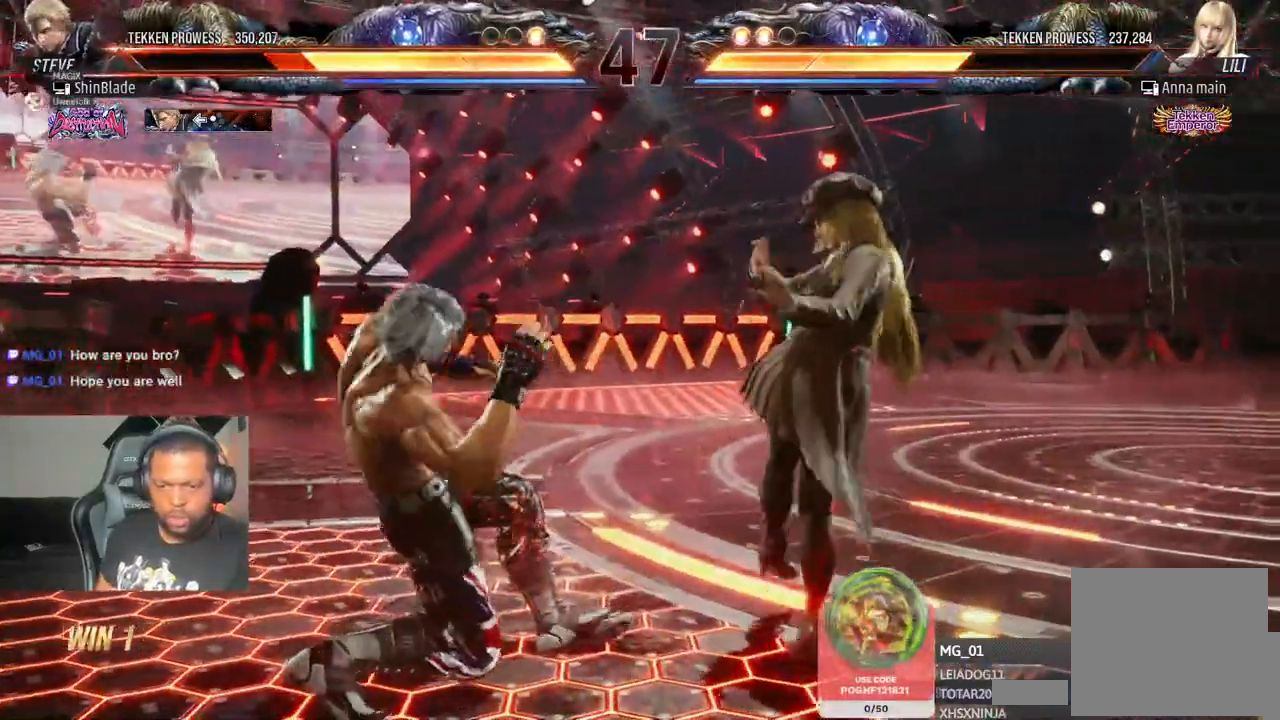
{"dt_ms": 500, "buttons": ["DPAD_DOWN", "DPAD_LEFT"], "left_stick": "center", "right_stick": "center", "events": [[133, "DPAD_LEFT", "down"], [217, "DPAD_LEFT", "up"], [267, "DPAD_LEFT", "down"], [450, "DPAD_DOWN", "down"]]}
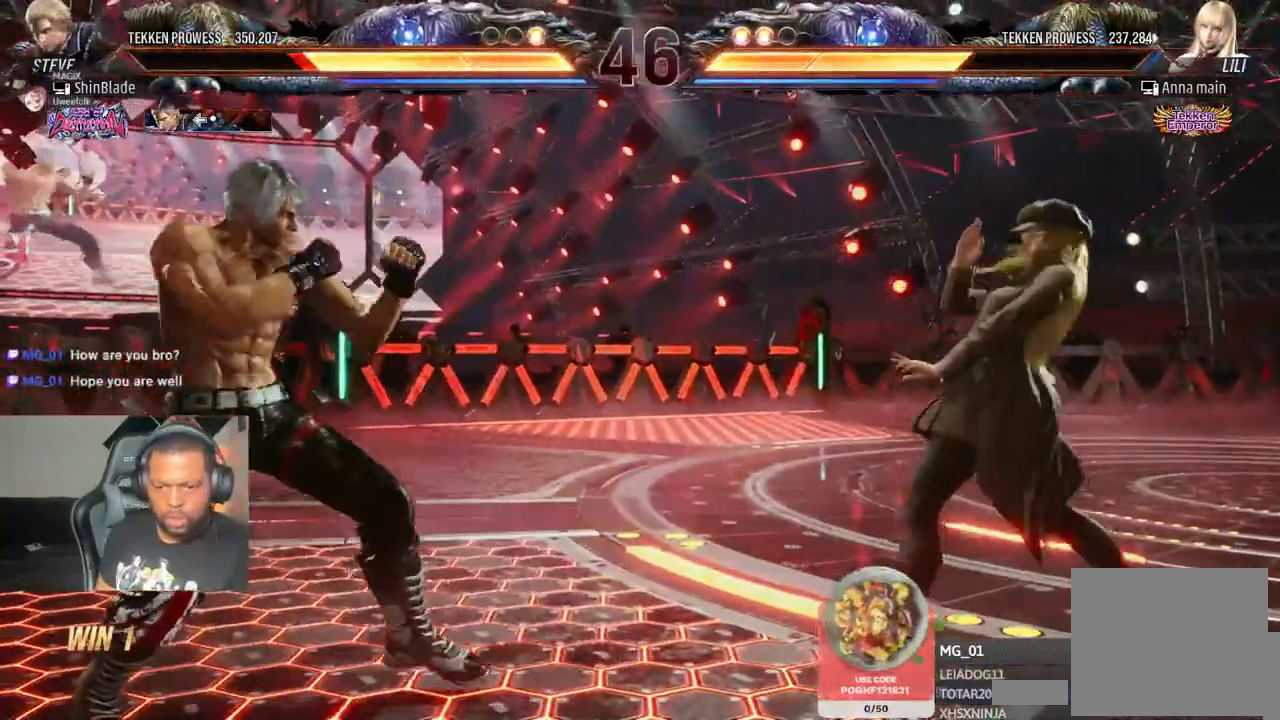
{"dt_ms": 500, "buttons": ["DPAD_DOWN", "DPAD_LEFT"], "left_stick": "center", "right_stick": "center", "events": [[17, "DPAD_DOWN", "up"], [50, "DPAD_LEFT", "up"], [100, "DPAD_LEFT", "down"], [233, "CIRCLE", "down"], [233, "CROSS", "down"], [333, "CIRCLE", "up"], [333, "CROSS", "up"], [500, "DPAD_DOWN", "down"]]}
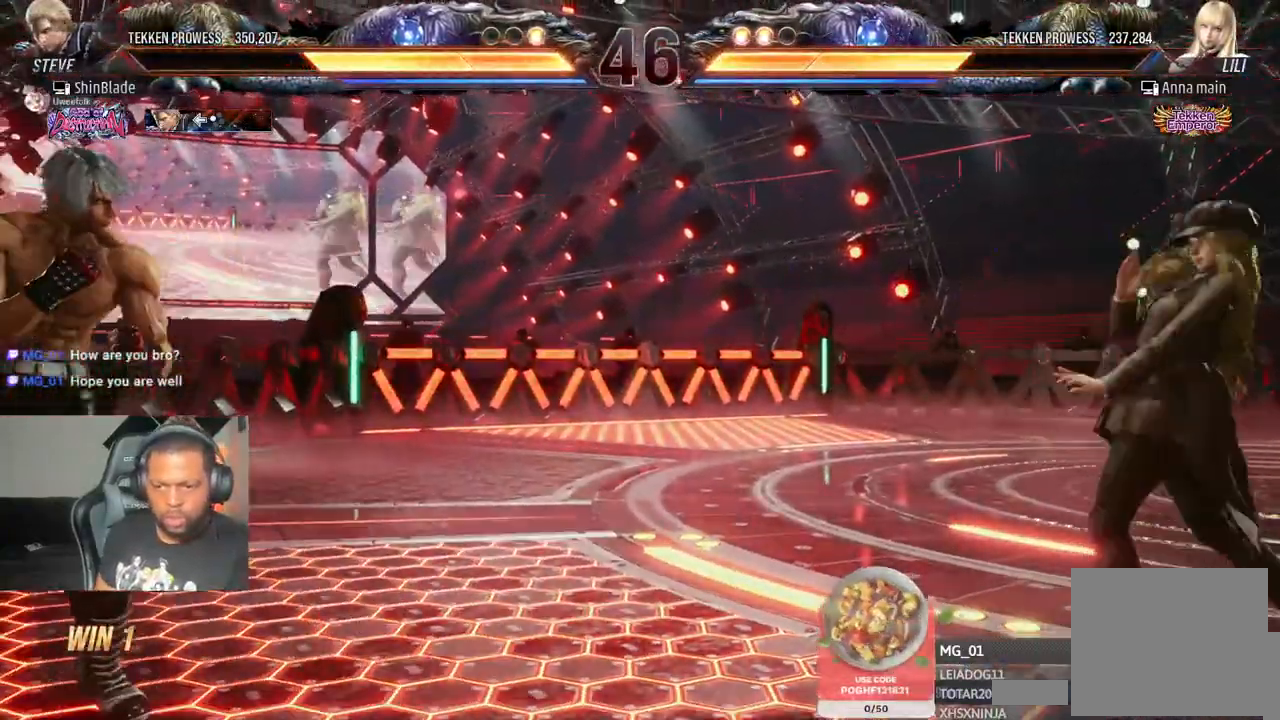
{"dt_ms": 500, "buttons": [], "left_stick": "center", "right_stick": "center", "events": [[67, "DPAD_DOWN", "up"], [100, "DPAD_LEFT", "up"], [167, "DPAD_LEFT", "down"], [233, "DPAD_LEFT", "up"], [300, "DPAD_UP", "down"], [433, "DPAD_UP", "up"]]}
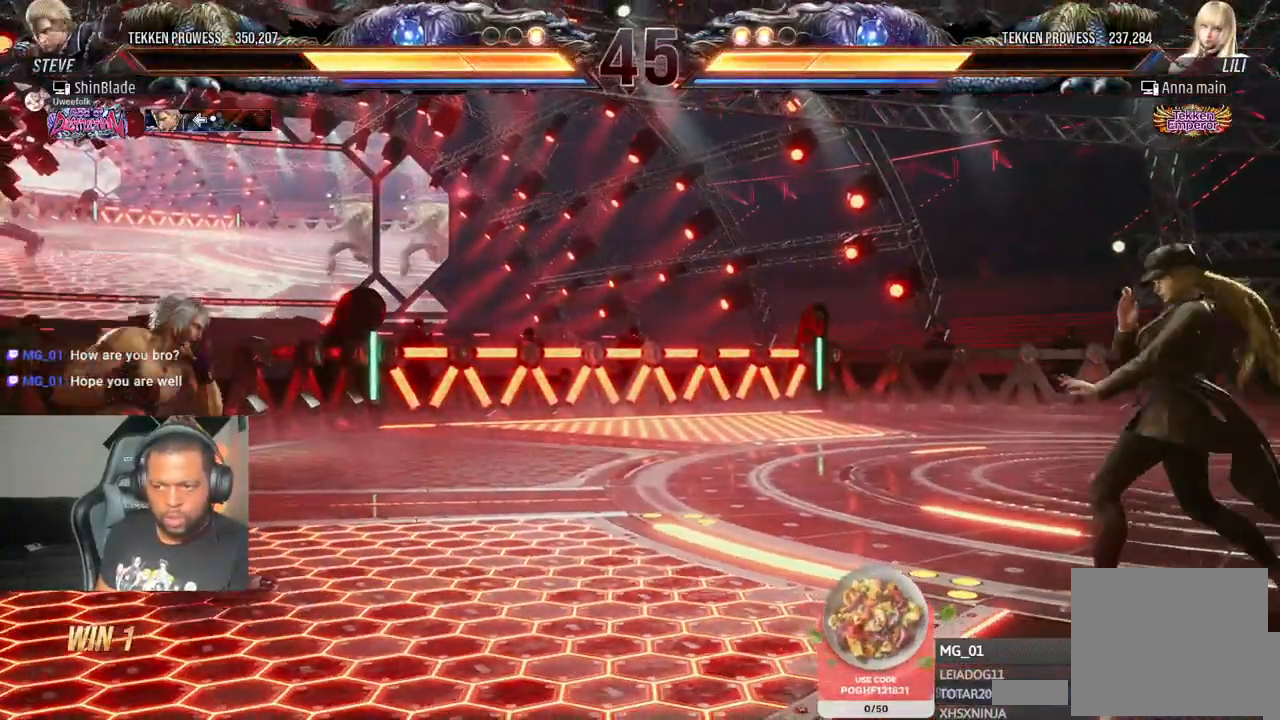
{"dt_ms": 500, "buttons": ["SQUARE", "TRIANGLE", "DPAD_RIGHT"], "left_stick": "center", "right_stick": "center", "events": [[67, "CIRCLE", "down"], [67, "CROSS", "down"], [167, "CIRCLE", "up"], [167, "CROSS", "up"], [267, "TRIANGLE", "down"], [333, "SQUARE", "down"], [350, "DPAD_RIGHT", "down"], [367, "TRIANGLE", "up"], [417, "TRIANGLE", "down"]]}
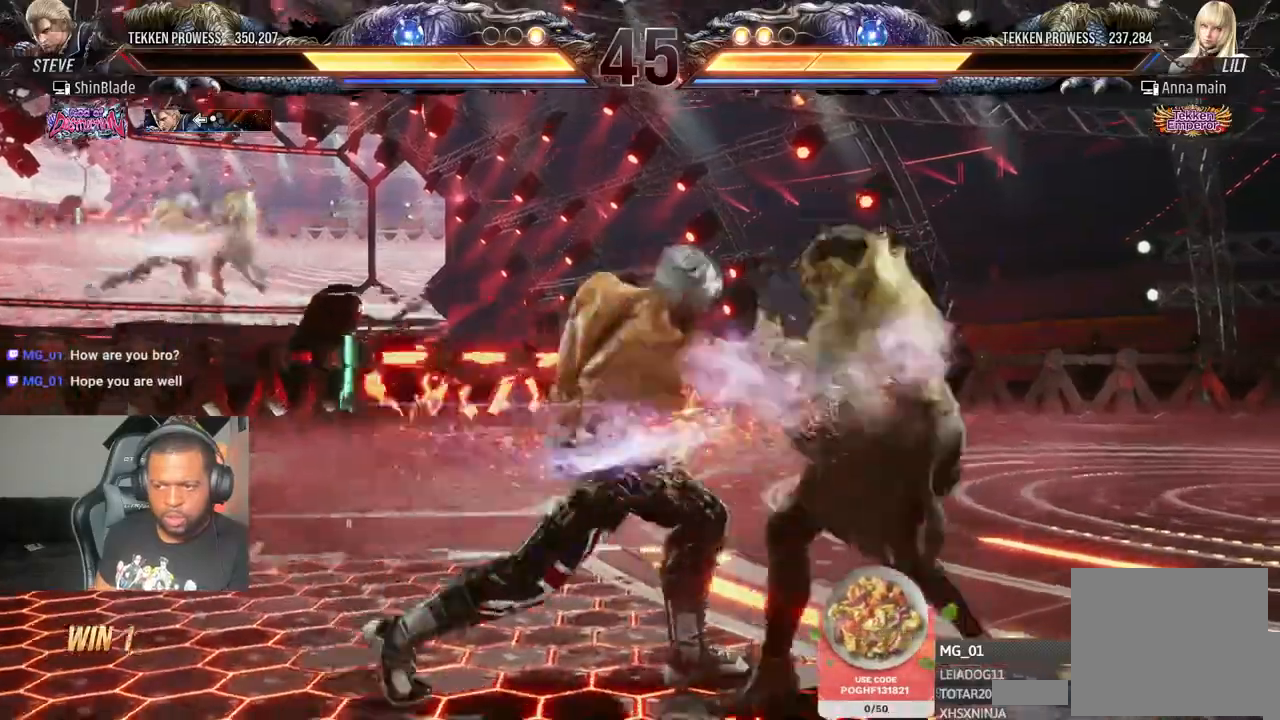
{"dt_ms": 500, "buttons": ["DPAD_LEFT"], "left_stick": "center", "right_stick": "center", "events": [[50, "SQUARE", "up"], [117, "SQUARE", "down"], [217, "DPAD_RIGHT", "up"], [217, "TRIANGLE", "up"], [233, "SQUARE", "up"], [317, "DPAD_LEFT", "down"], [400, "DPAD_LEFT", "up"], [450, "DPAD_LEFT", "down"]]}
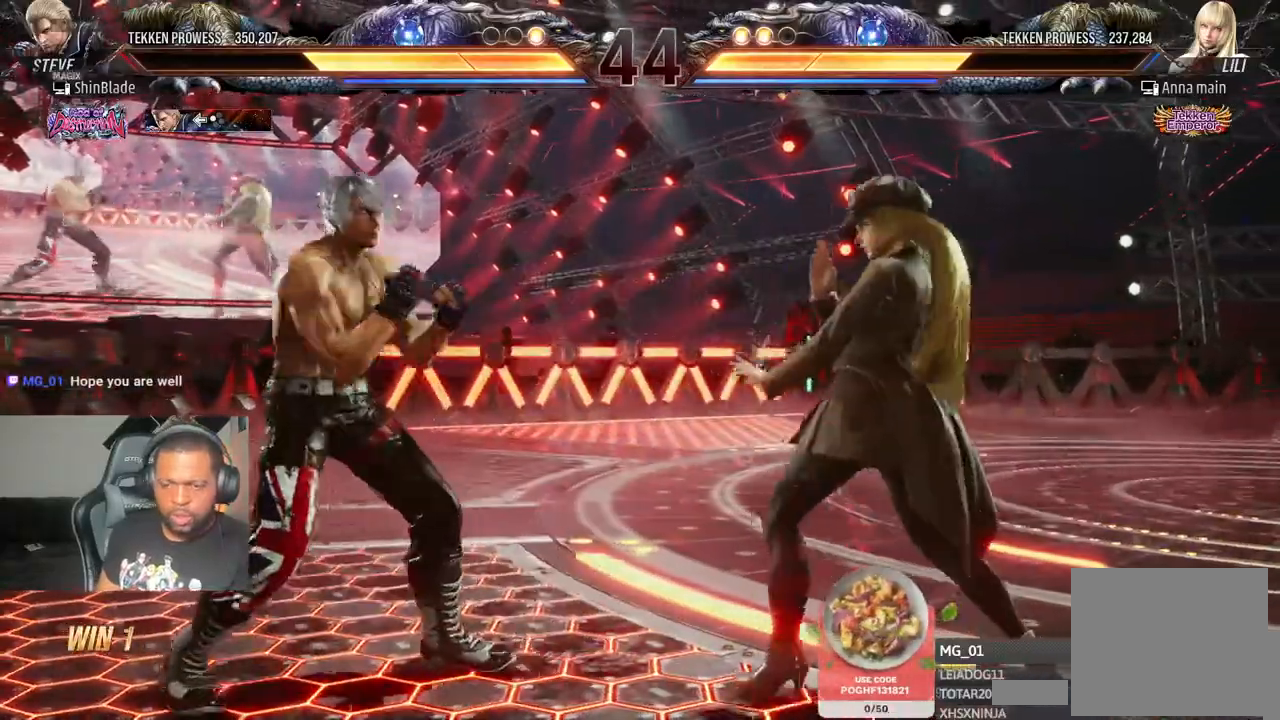
{"dt_ms": 500, "buttons": ["DPAD_DOWN", "DPAD_LEFT"], "left_stick": "center", "right_stick": "center"}
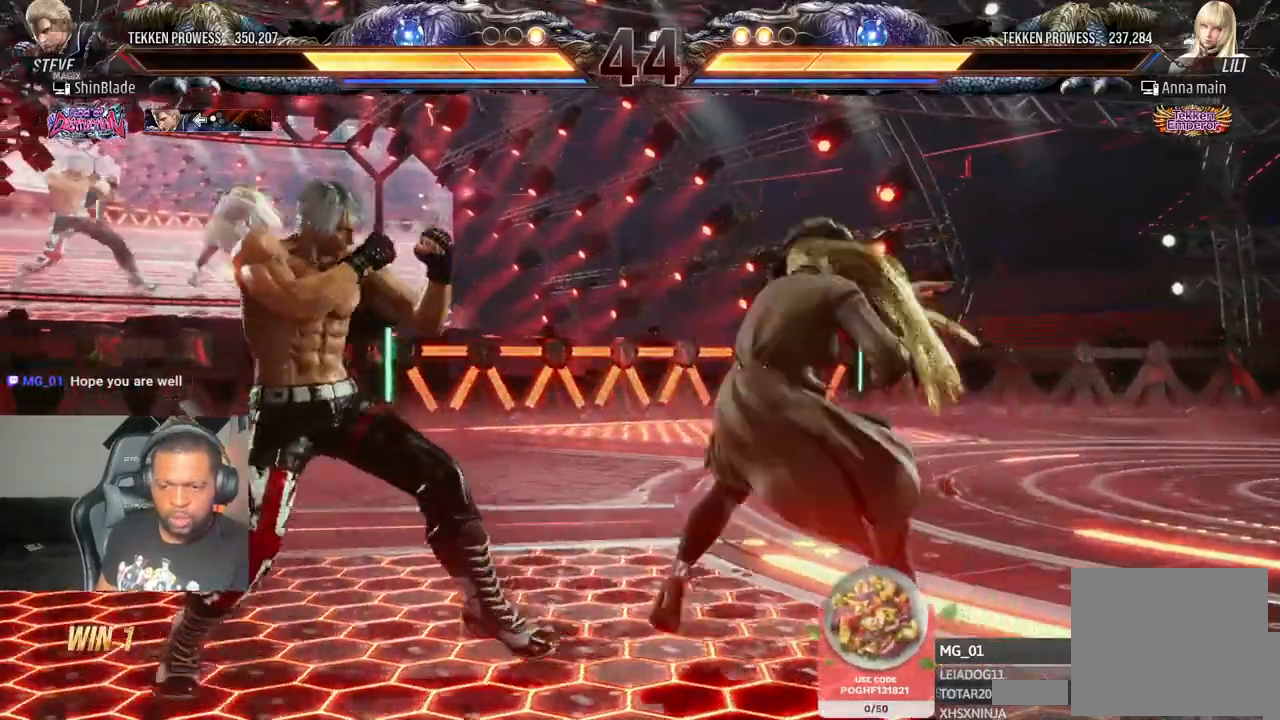
{"dt_ms": 1000, "buttons": ["DPAD_LEFT"], "left_stick": "center", "right_stick": "center"}
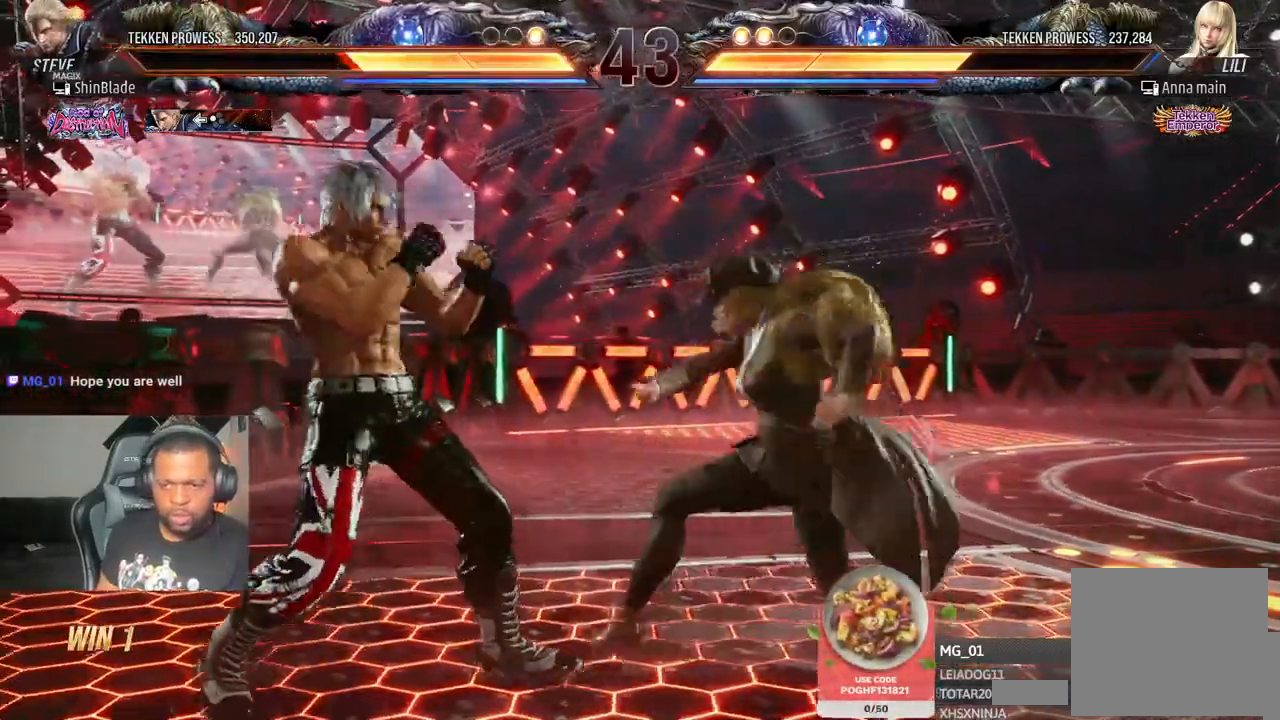
{"dt_ms": 500, "buttons": [], "left_stick": "center", "right_stick": "center"}
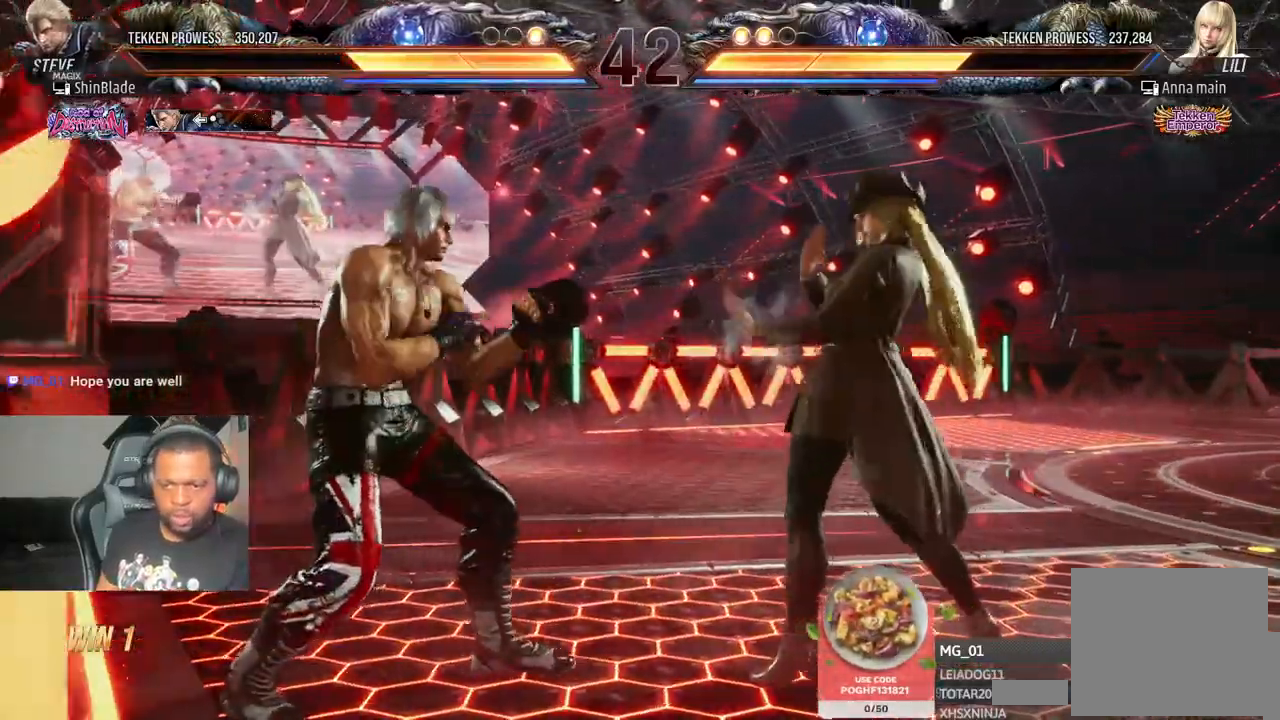
{"dt_ms": 500, "buttons": ["SQUARE", "DPAD_LEFT"], "left_stick": "center", "right_stick": "center", "events": [[50, "DPAD_UP", "down"], [350, "DPAD_UP", "up"], [400, "DPAD_LEFT", "down"], [433, "SQUARE", "down"]]}
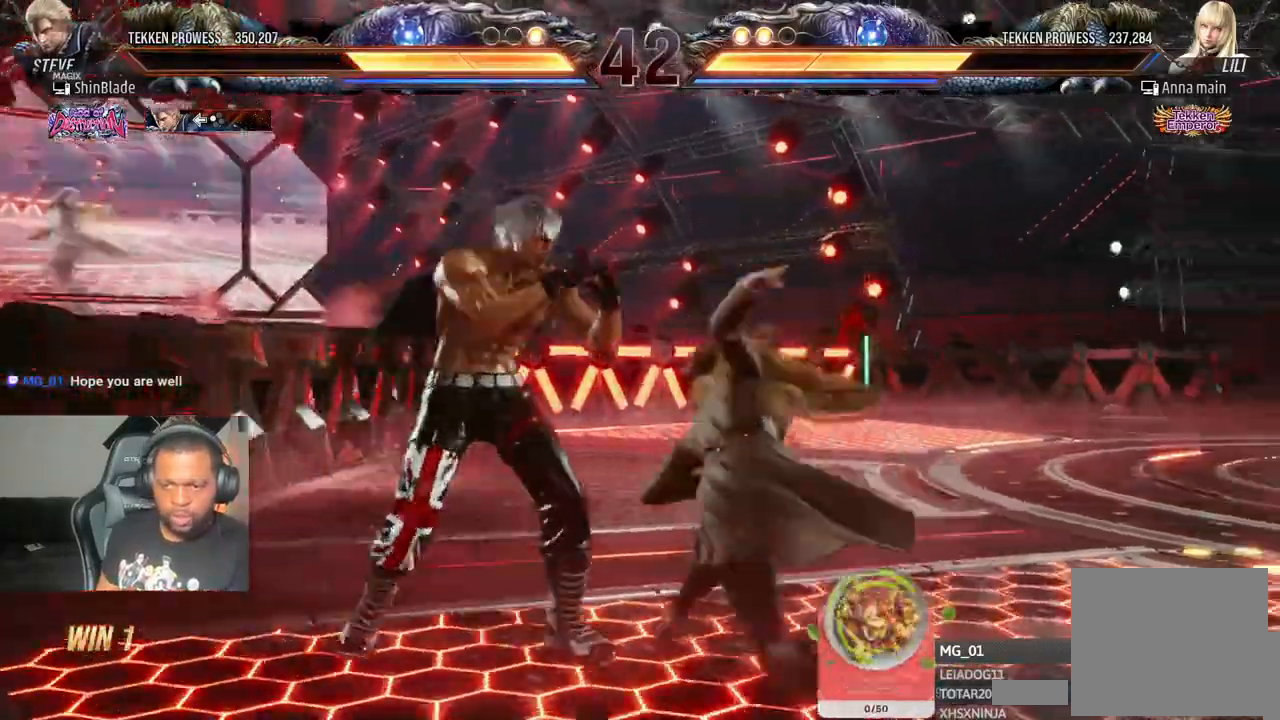
{"dt_ms": 500, "buttons": ["DPAD_LEFT"], "left_stick": "center", "right_stick": "center", "events": [[367, "SQUARE", "up"]]}
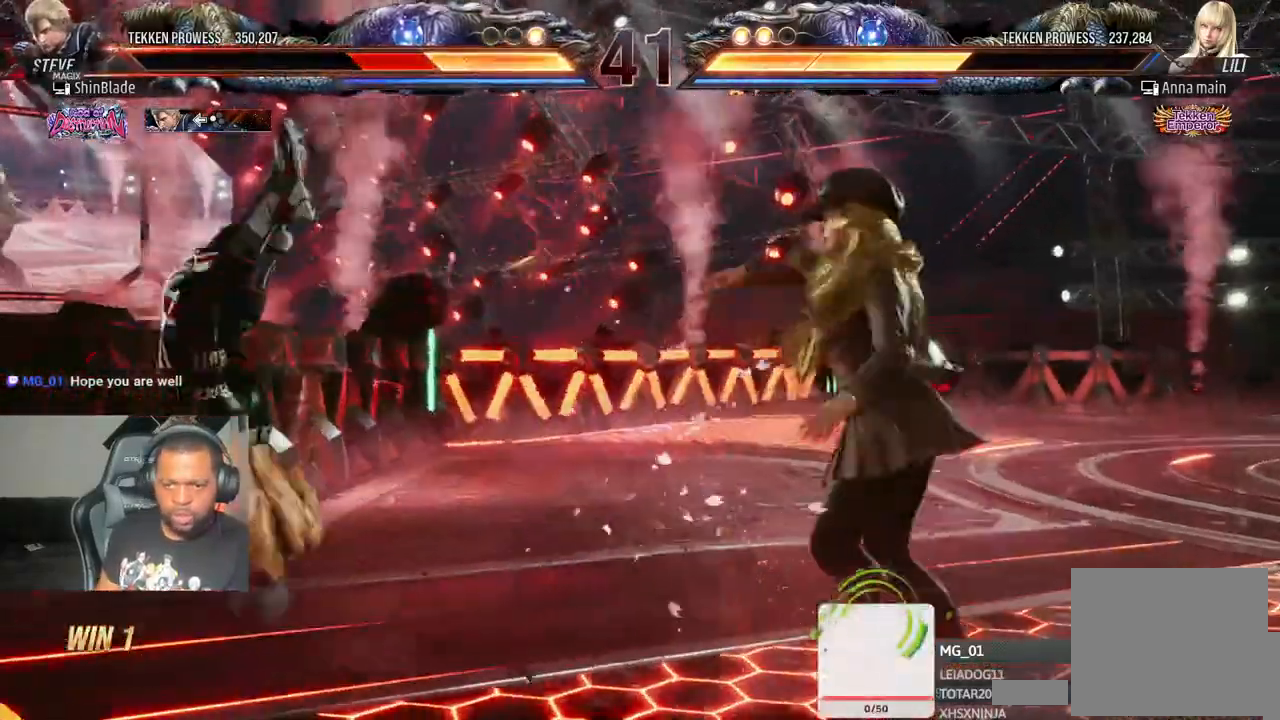
{"dt_ms": 1000, "buttons": ["DPAD_DOWN", "DPAD_LEFT"], "left_stick": "center", "right_stick": "center"}
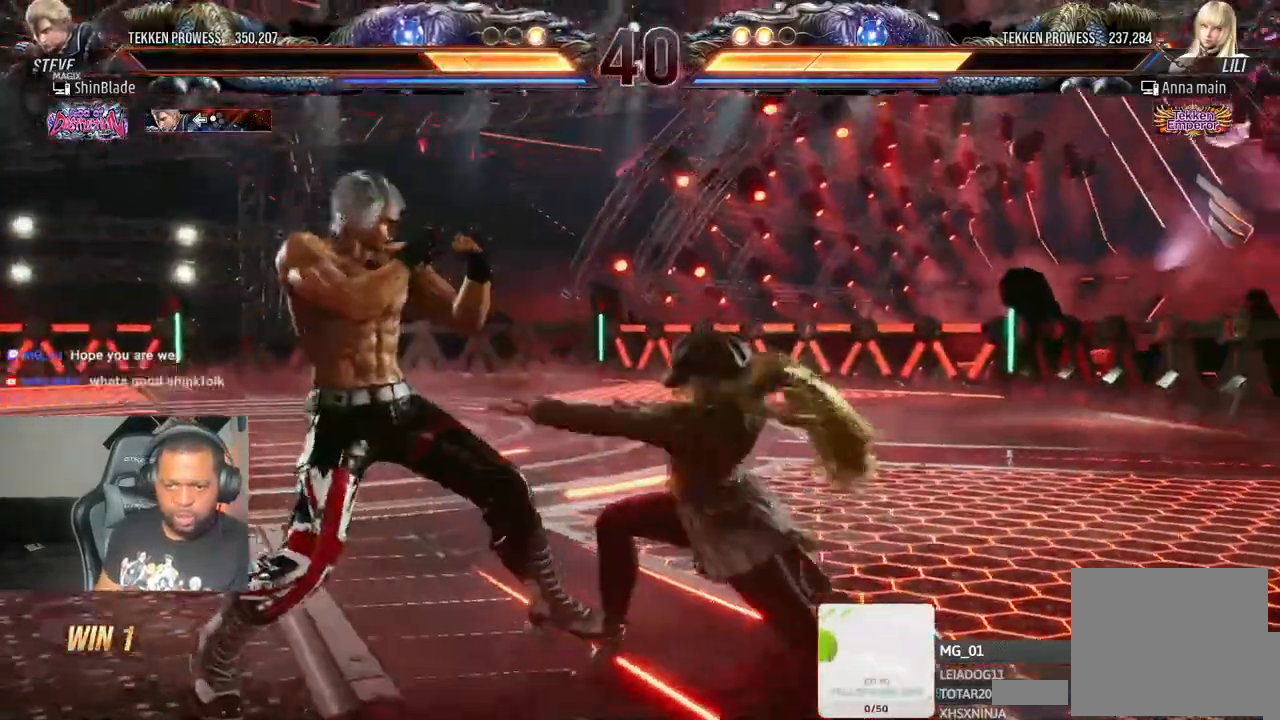
{"dt_ms": 500, "buttons": ["DPAD_UP"], "left_stick": "center", "right_stick": "center"}
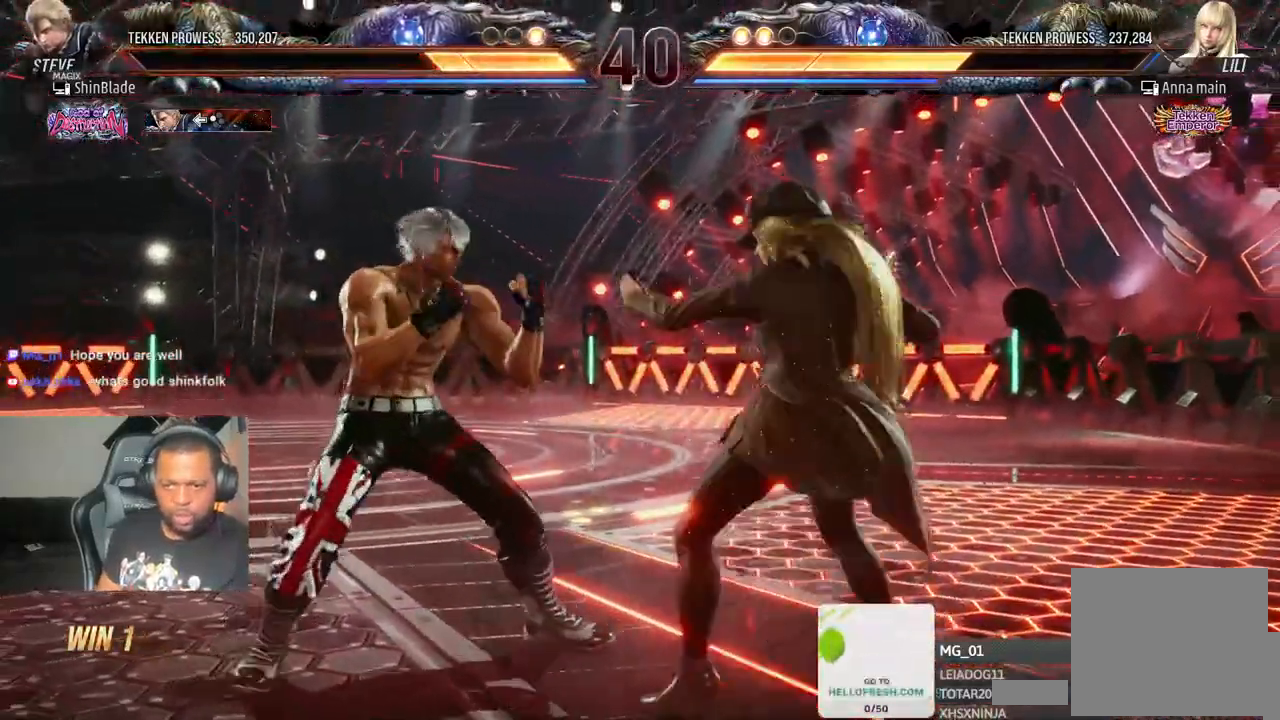
{"dt_ms": 500, "buttons": ["SQUARE", "DPAD_LEFT"], "left_stick": "center", "right_stick": "center"}
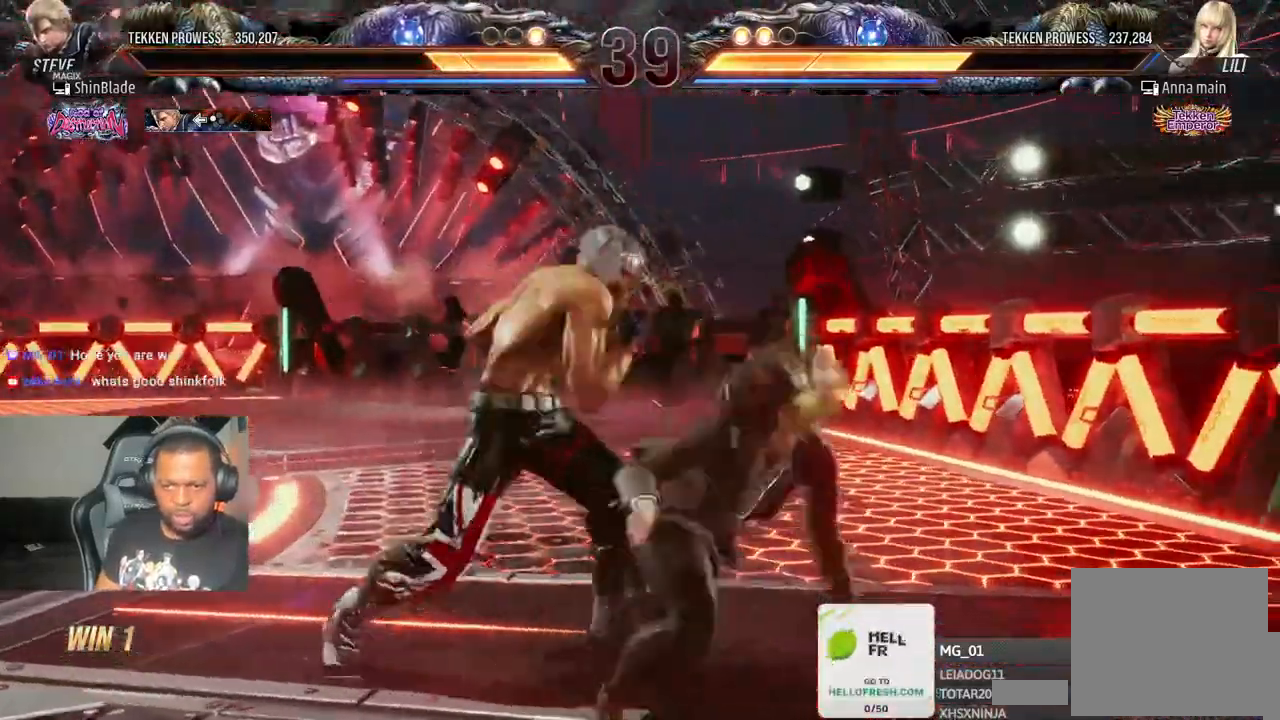
{"dt_ms": 500, "buttons": [], "left_stick": "center", "right_stick": "center"}
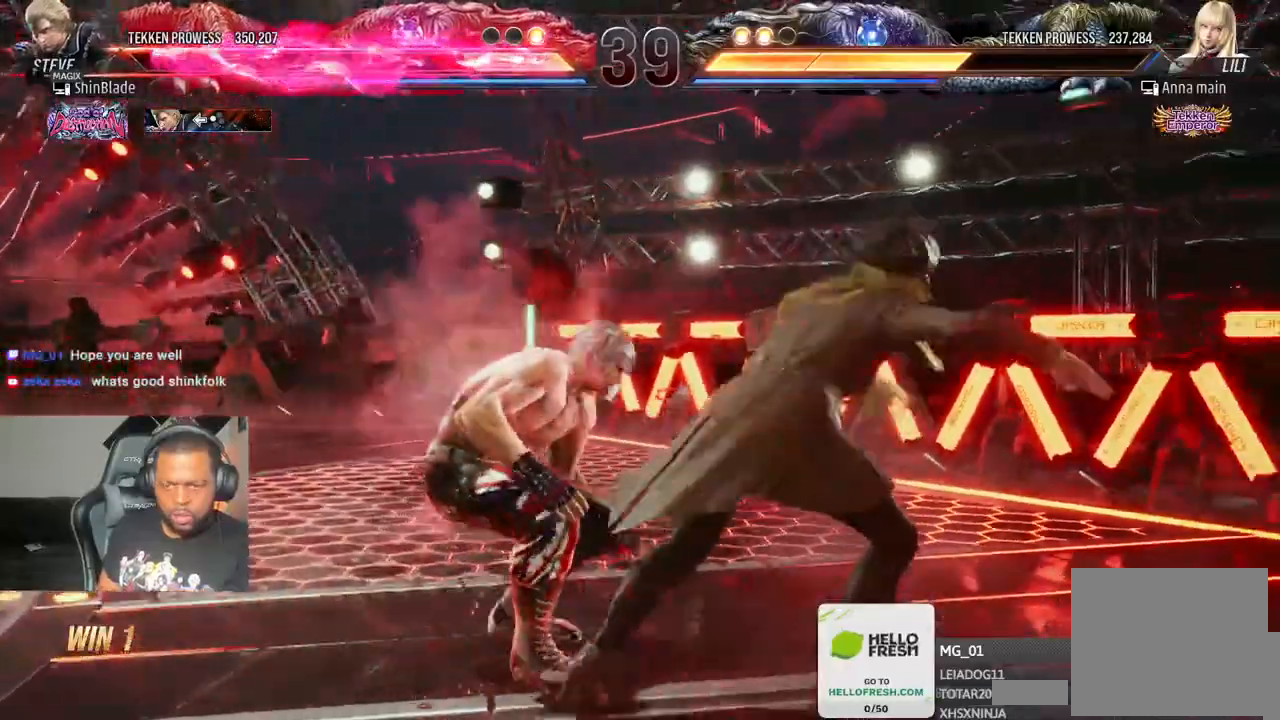
{"dt_ms": 500, "buttons": ["DPAD_DOWN", "DPAD_LEFT"], "left_stick": "center", "right_stick": "center", "events": [[33, "DPAD_LEFT", "down"], [133, "DPAD_LEFT", "up"], [183, "DPAD_LEFT", "down"], [417, "DPAD_DOWN", "down"]]}
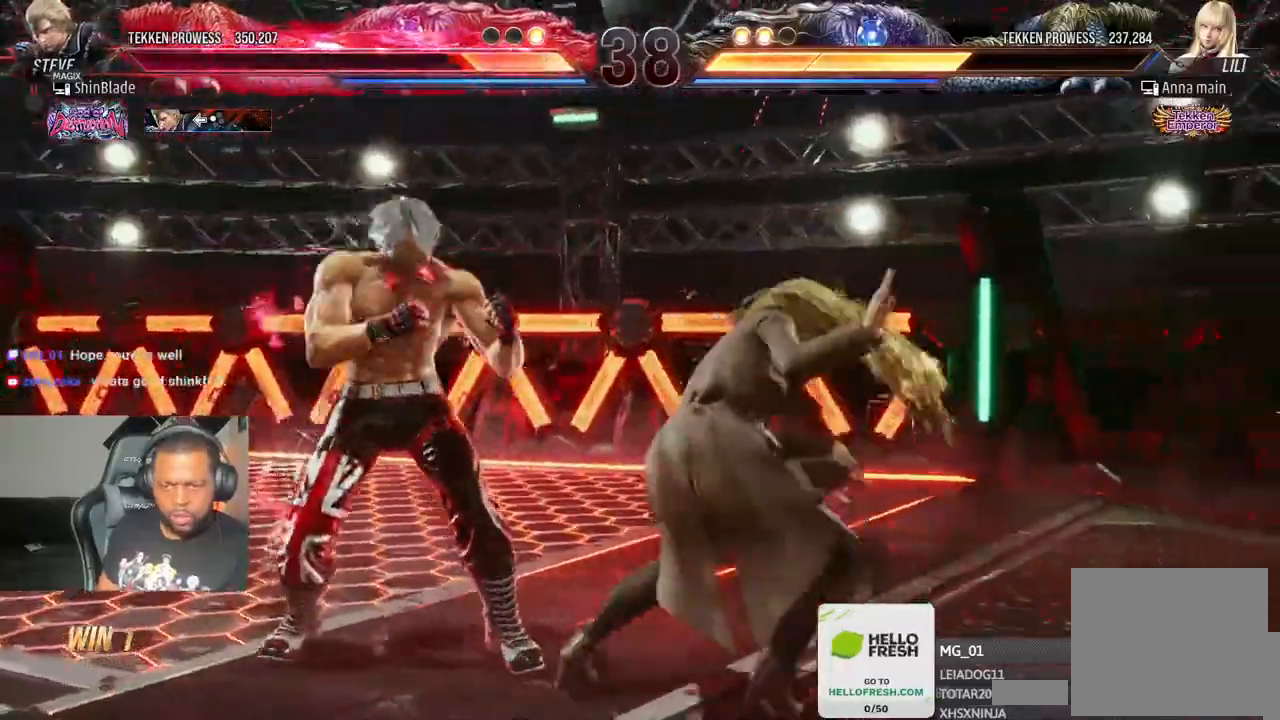
{"dt_ms": 500, "buttons": ["TRIANGLE"], "left_stick": "center", "right_stick": "center"}
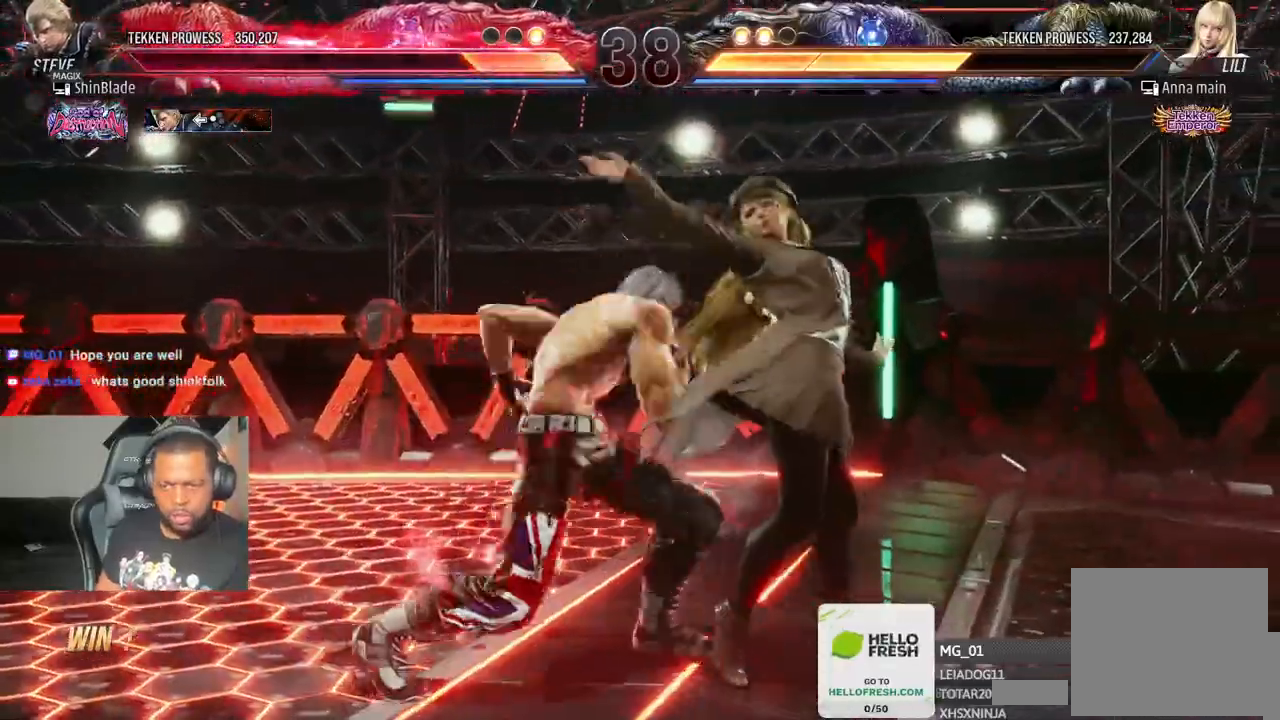
{"dt_ms": 1000, "buttons": ["R1"], "left_stick": "center", "right_stick": "center", "events": [[17, "SQUARE", "down"], [50, "TRIANGLE", "up"], [117, "DPAD_DOWN", "down"], [117, "SQUARE", "up"], [117, "TRIANGLE", "down"], [133, "DPAD_RIGHT", "down"], [183, "SQUARE", "down"], [217, "DPAD_LEFT", "down"], [217, "DPAD_RIGHT", "up"], [300, "DPAD_LEFT", "up"], [300, "DPAD_RIGHT", "down"], [300, "SQUARE", "up"], [350, "SQUARE", "down"], [450, "TRIANGLE", "up"], [467, "DPAD_DOWN", "up"], [467, "DPAD_RIGHT", "up"], [500, "SQUARE", "up"], [700, "R1", "down"], [783, "R1", "up"], [850, "R1", "down"], [950, "R1", "up"], [967, "R1", "down"]]}
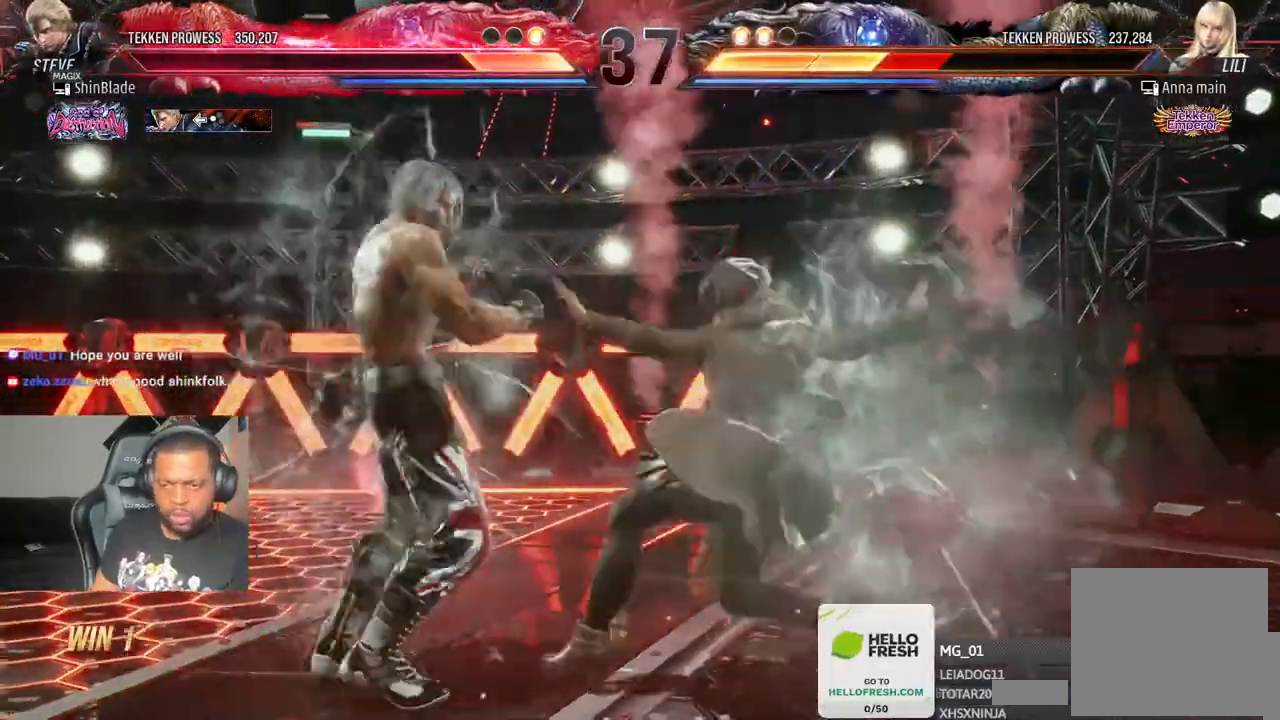
{"dt_ms": 500, "buttons": [], "left_stick": "center", "right_stick": "center", "events": [[100, "R1", "up"], [133, "R2", "down"], [467, "R2", "up"]]}
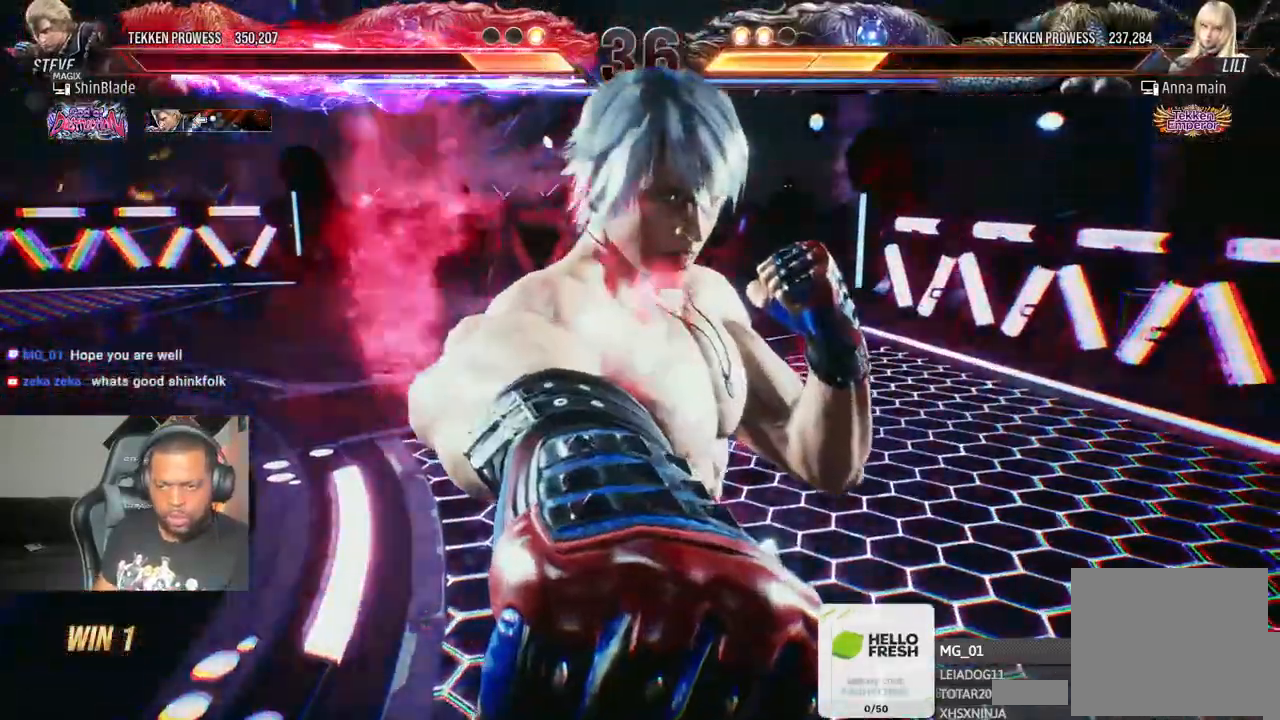
{"dt_ms": 1000, "buttons": [], "left_stick": "center", "right_stick": "center", "events": [[350, "TRIANGLE", "down"], [367, "SQUARE", "down"], [383, "DPAD_DOWN", "down"], [417, "TRIANGLE", "up"], [433, "DPAD_RIGHT", "down"], [500, "TRIANGLE", "down"], [517, "CROSS", "down"], [517, "DPAD_RIGHT", "up"], [567, "DPAD_RIGHT", "down"], [583, "CROSS", "up"], [583, "SQUARE", "up"], [617, "DPAD_RIGHT", "up"], [683, "SQUARE", "down"], [733, "DPAD_DOWN", "up"], [733, "DPAD_LEFT", "down"], [867, "DPAD_LEFT", "up"], [917, "TRIANGLE", "up"], [983, "SQUARE", "up"]]}
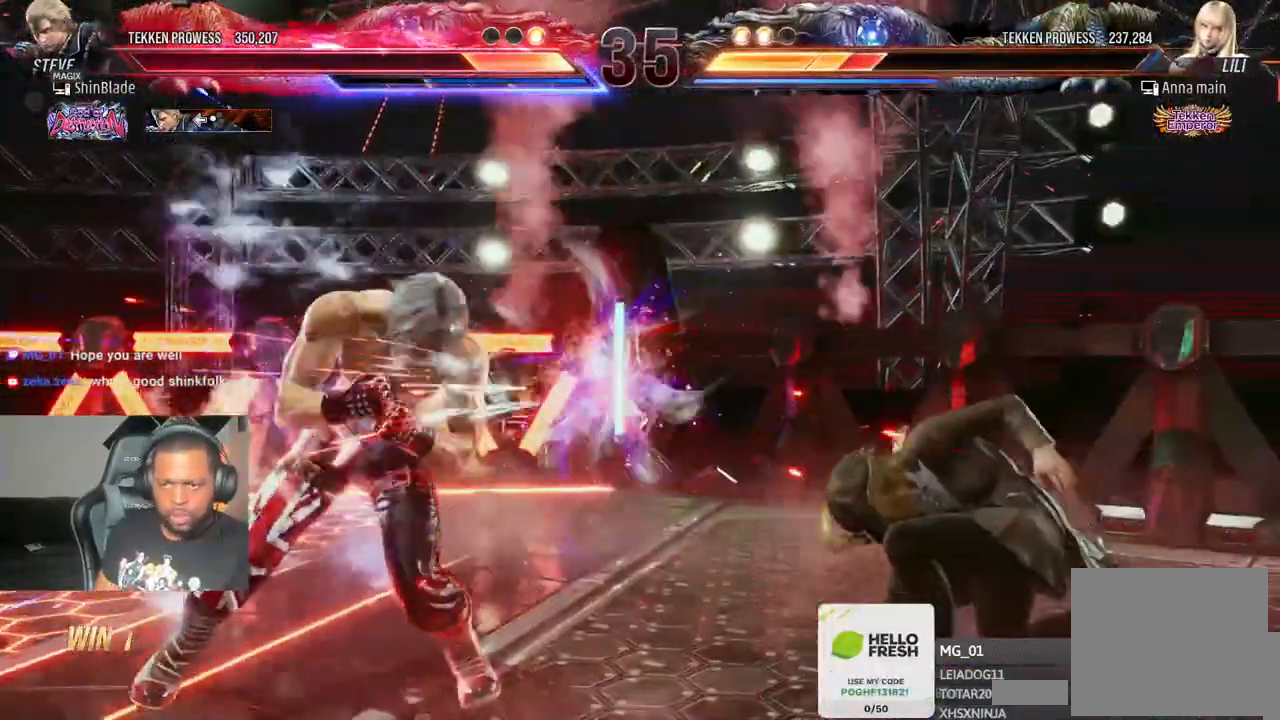
{"dt_ms": 500, "buttons": ["DPAD_DOWN"], "left_stick": "center", "right_stick": "center", "events": [[167, "DPAD_DOWN", "down"], [217, "DPAD_DOWN", "up"], [367, "DPAD_DOWN", "down"]]}